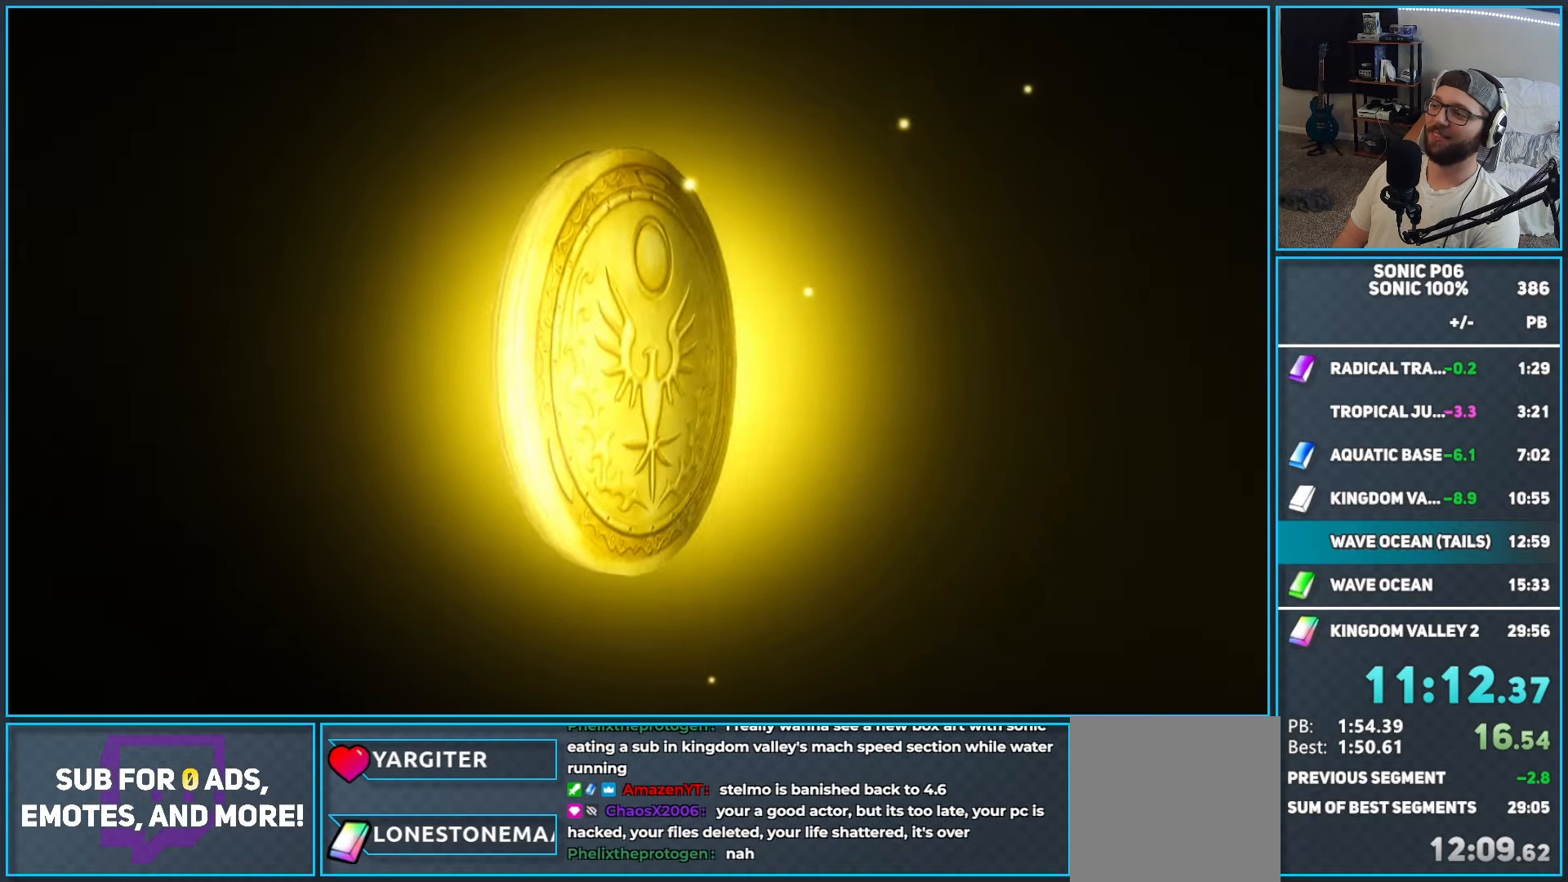
Gameplay with a controller (Xbox layout); each line is a JSON object with the inputs held at the frame after it. "events" lists button and stick changes between this image and that frame as [ms after this image, input, new state], when the widget could be followed in between.
{"buttons": ["A"], "left_stick": "center", "right_stick": "center", "events": [[433, "A", "down"]]}
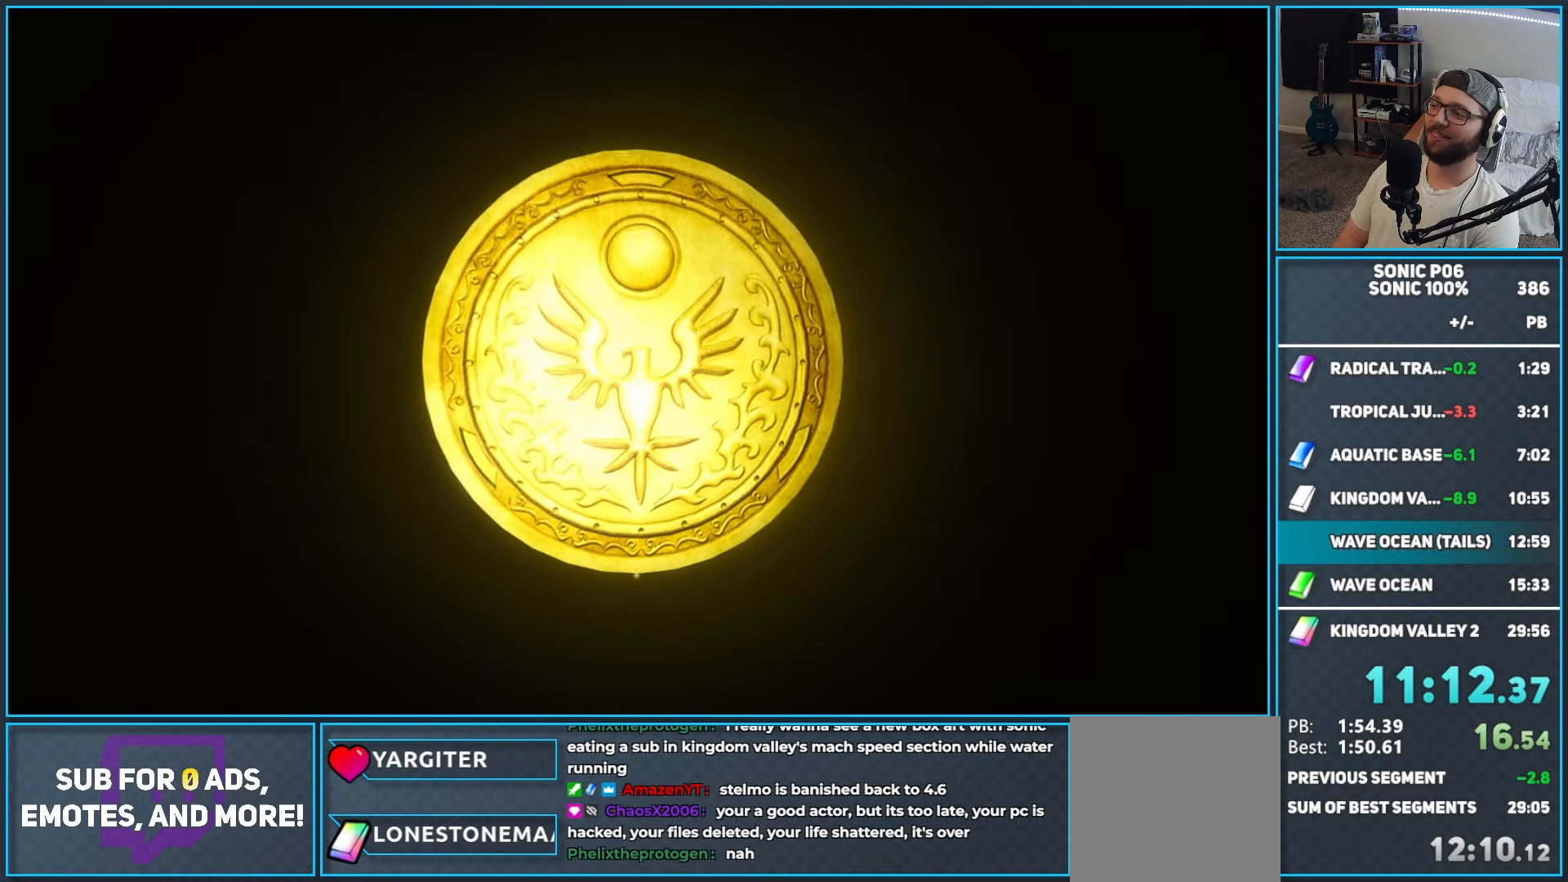
{"buttons": [], "left_stick": "center", "right_stick": "center", "events": [[33, "A", "up"], [83, "A", "down"], [200, "A", "up"], [233, "A", "down"], [350, "A", "up"], [417, "A", "down"], [500, "A", "up"]]}
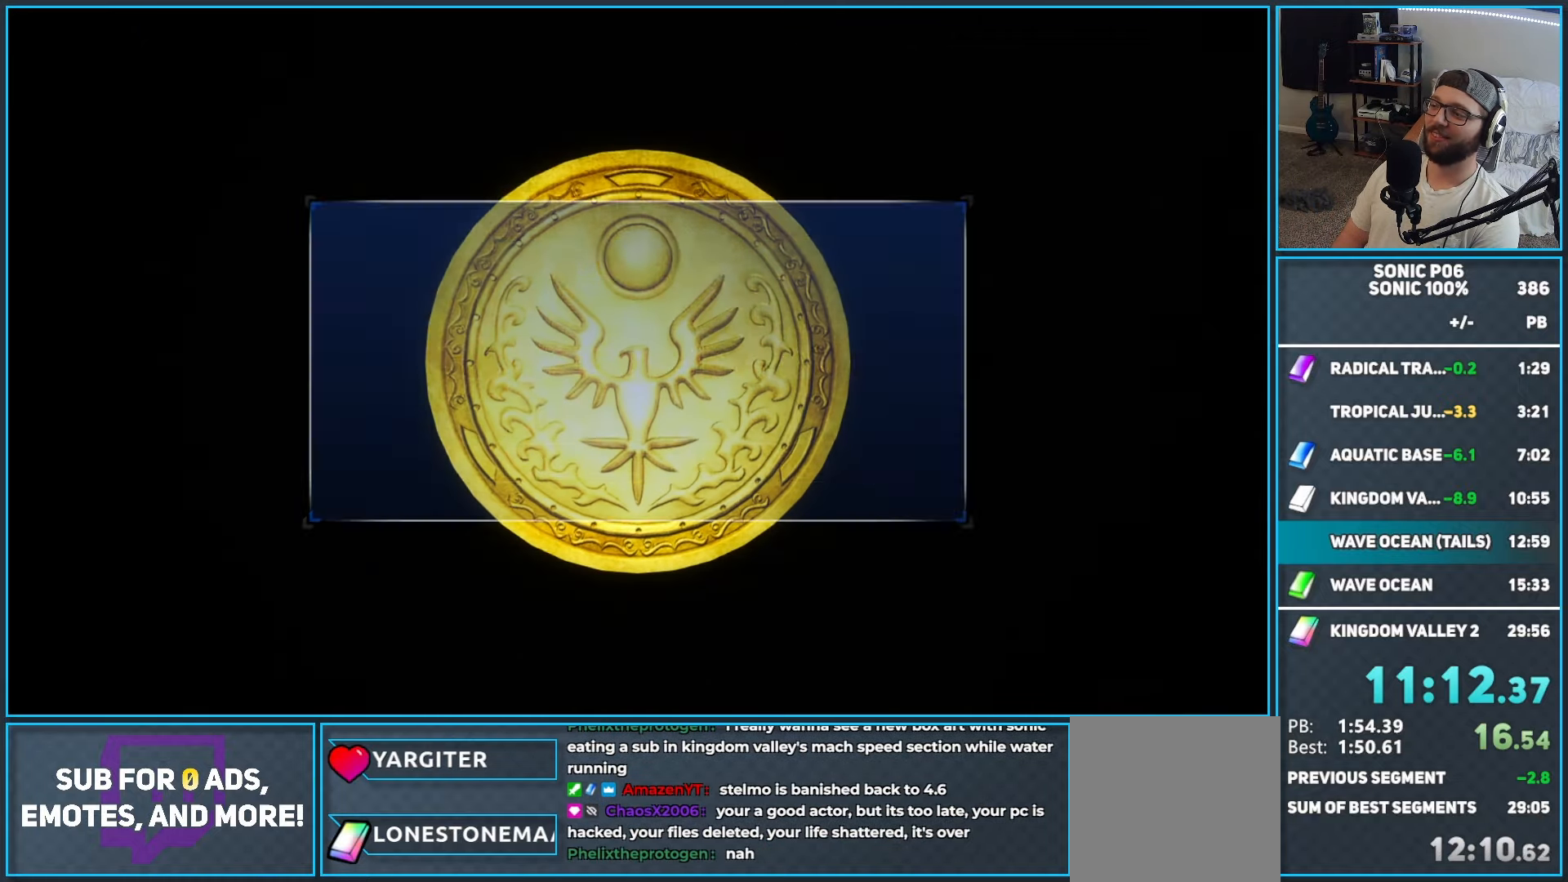
{"buttons": ["A"], "left_stick": "center", "right_stick": "center", "events": [[67, "A", "down"], [167, "A", "up"], [217, "A", "down"], [317, "A", "up"], [383, "A", "down"]]}
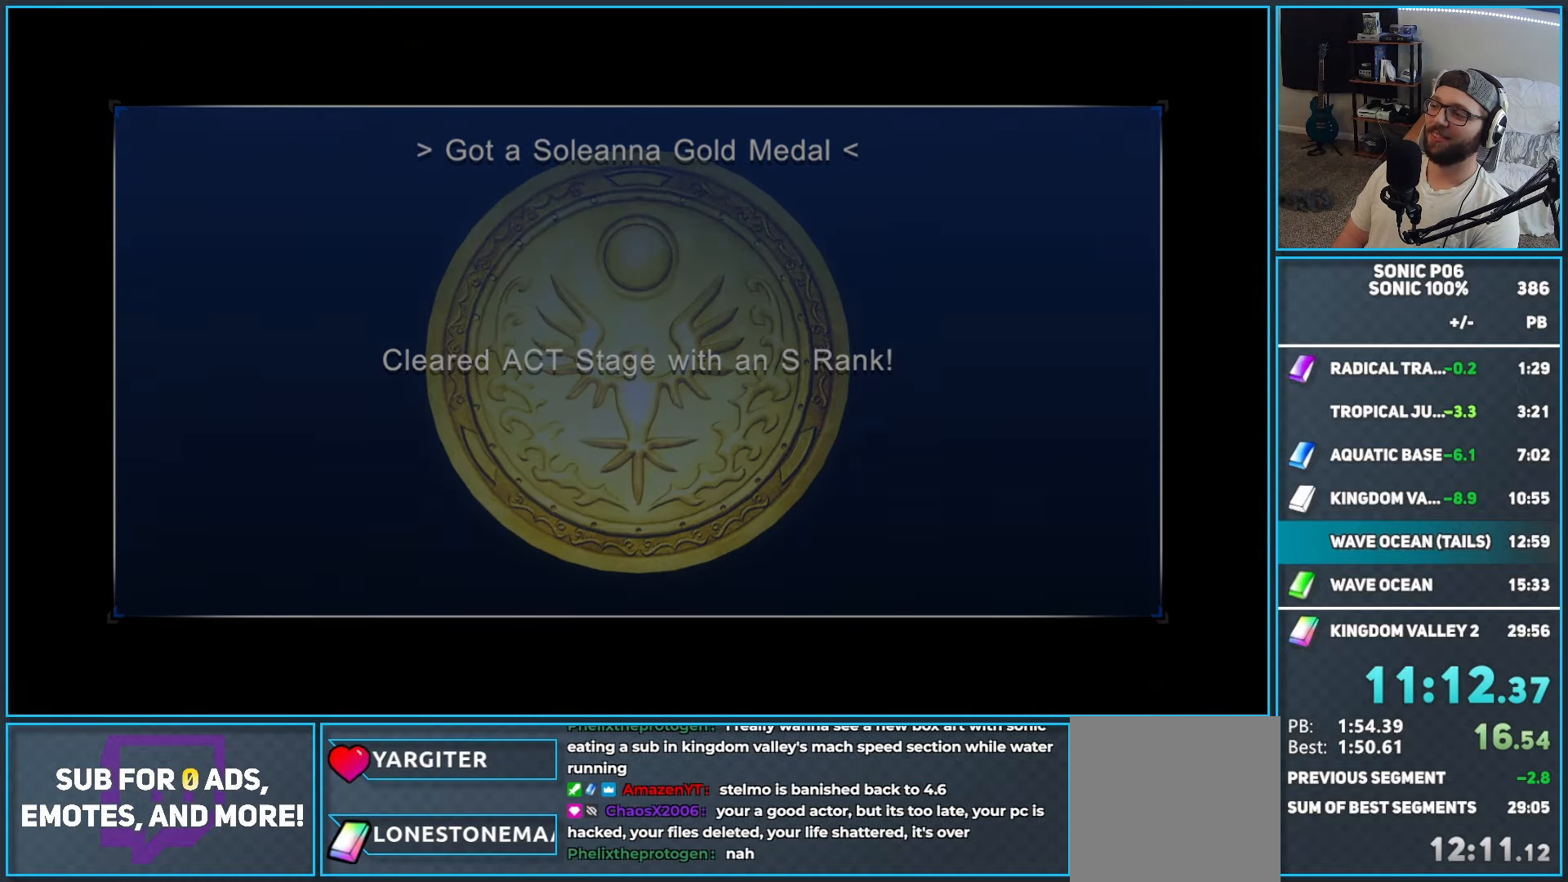
{"buttons": [], "left_stick": "center", "right_stick": "center", "events": [[17, "A", "up"]]}
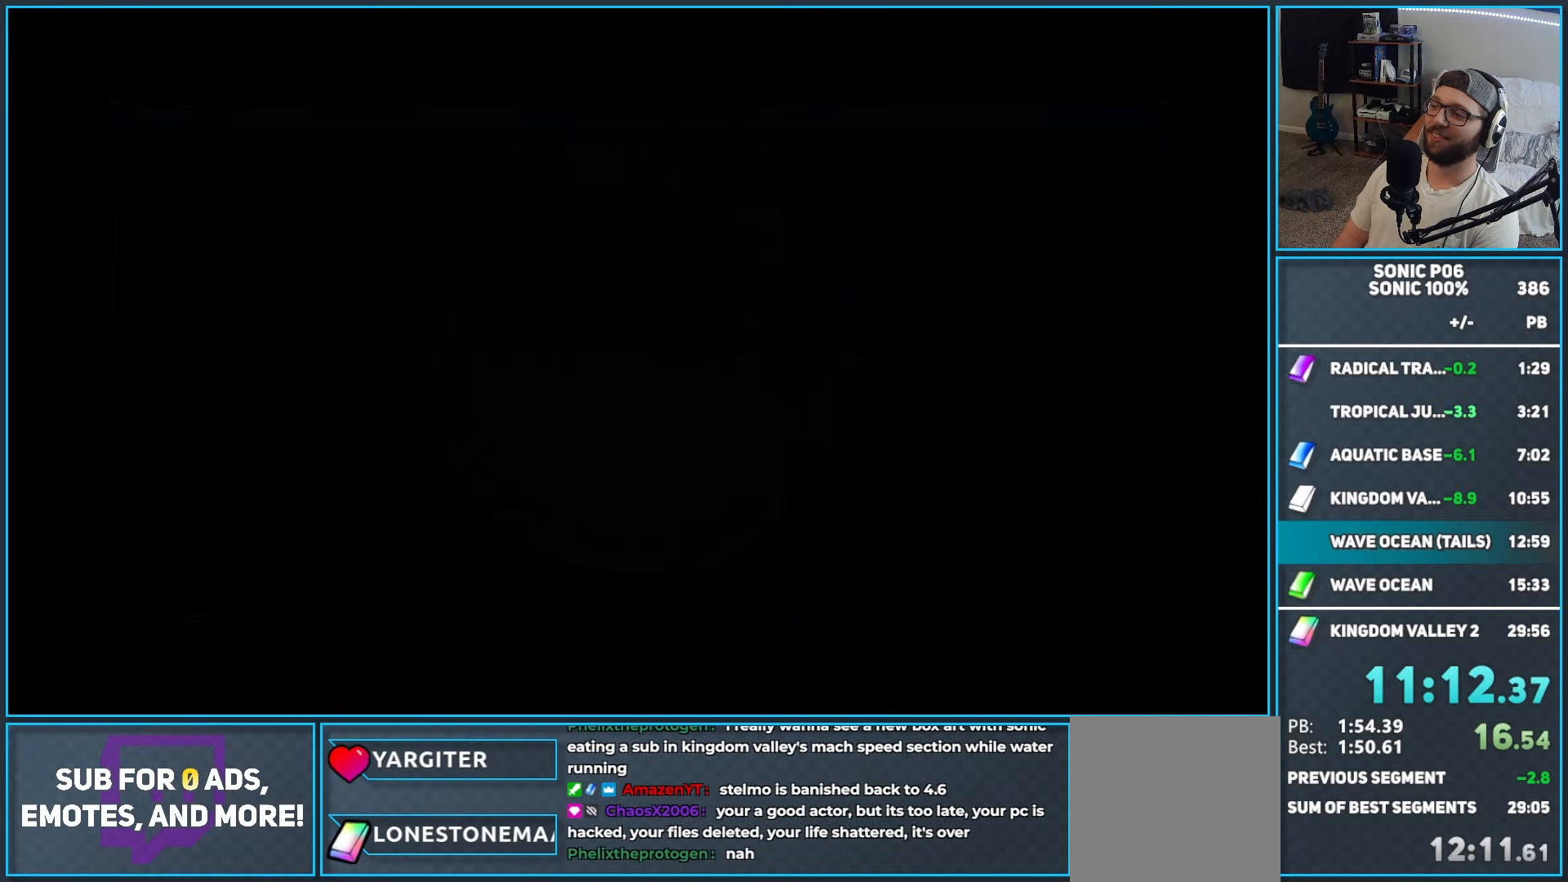
{"buttons": [], "left_stick": "center", "right_stick": "center", "events": []}